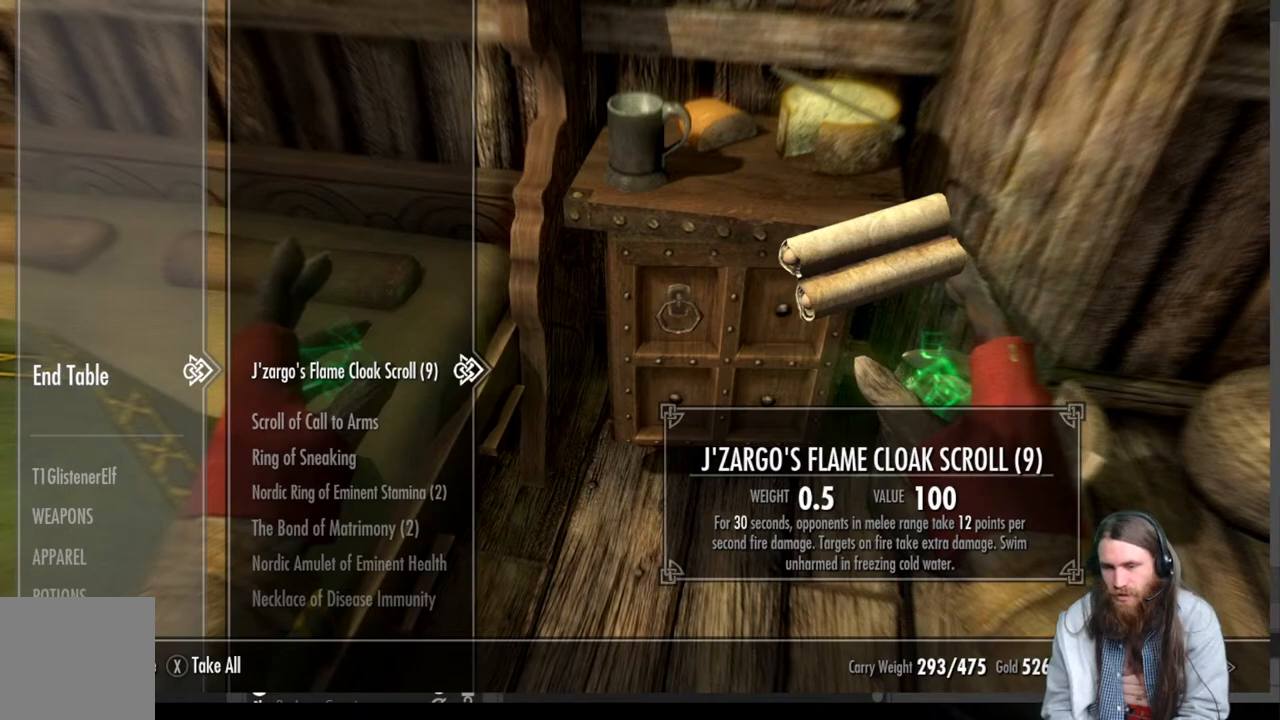
Gameplay with a controller (Xbox layout); each line is a JSON object with the inputs held at the frame after it. "events" lists button and stick changes between this image and that frame as [ms after this image, input, new state], when the widget could be followed in between. Not read: R3.
{"buttons": ["DPAD_LEFT"], "left_stick": "center", "right_stick": "center", "events": [[483, "DPAD_LEFT", "down"]]}
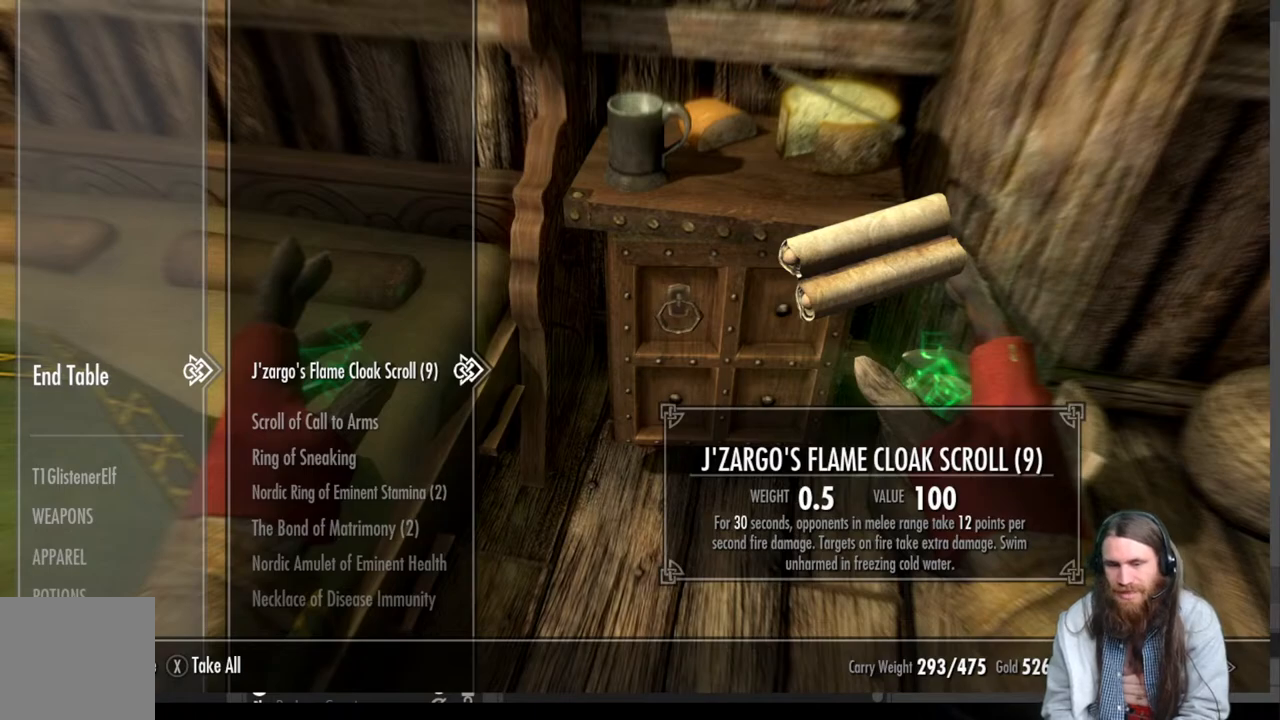
{"buttons": [], "left_stick": "center", "right_stick": "center", "events": [[150, "DPAD_LEFT", "up"], [267, "DPAD_DOWN", "down"], [417, "DPAD_DOWN", "up"]]}
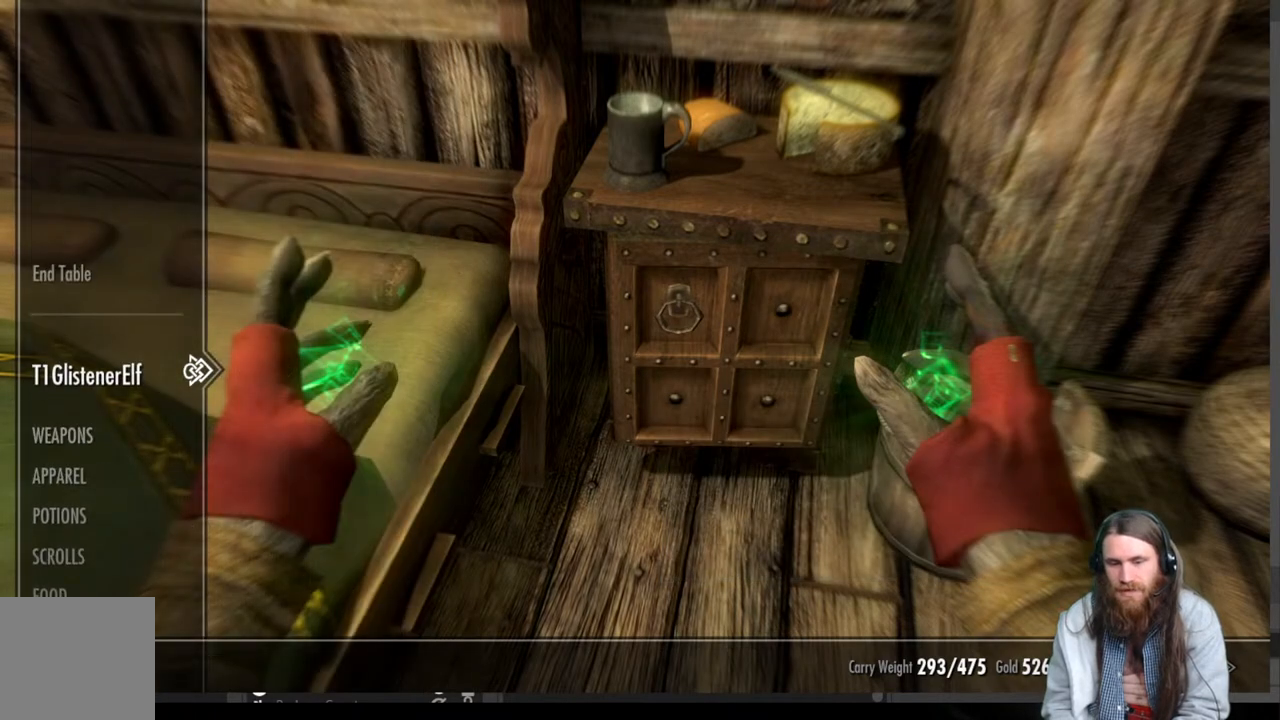
{"buttons": [], "left_stick": "center", "right_stick": "center", "events": [[33, "DPAD_DOWN", "down"], [117, "DPAD_DOWN", "up"], [217, "DPAD_DOWN", "down"], [333, "DPAD_DOWN", "up"]]}
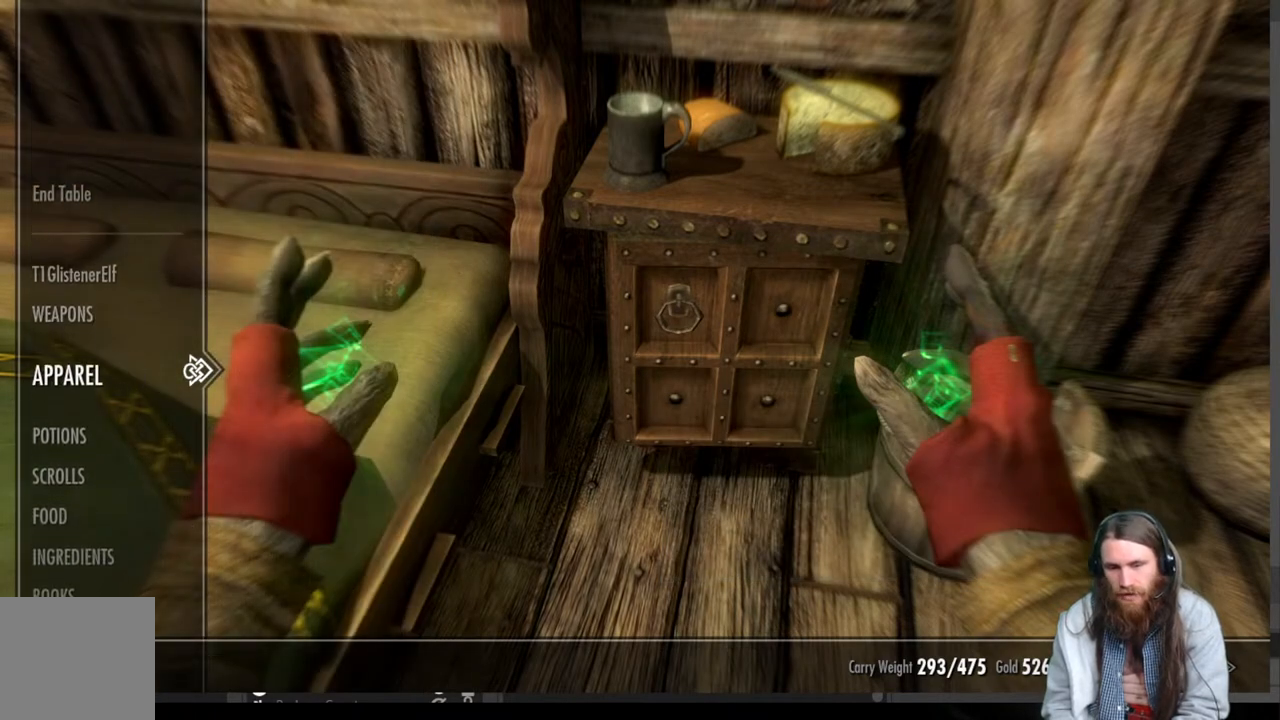
{"buttons": [], "left_stick": "center", "right_stick": "center", "events": [[17, "DPAD_RIGHT", "down"], [150, "DPAD_RIGHT", "up"]]}
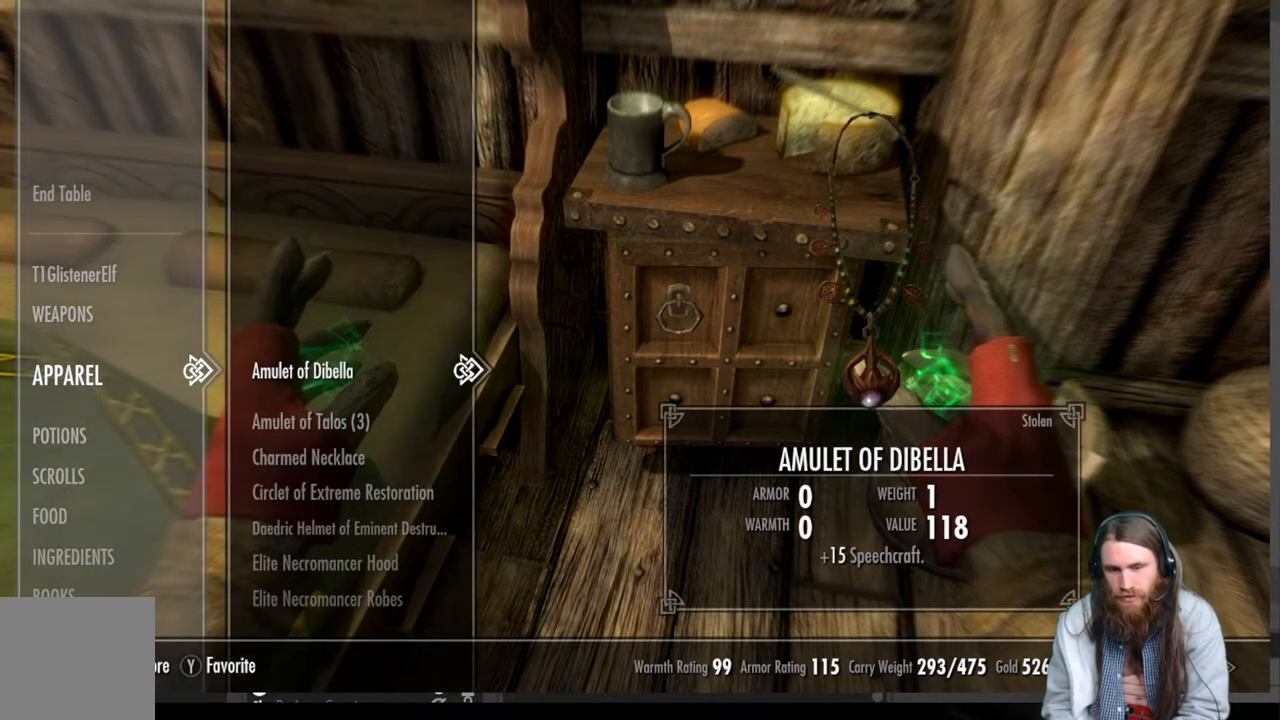
{"buttons": [], "left_stick": "center", "right_stick": "center", "events": []}
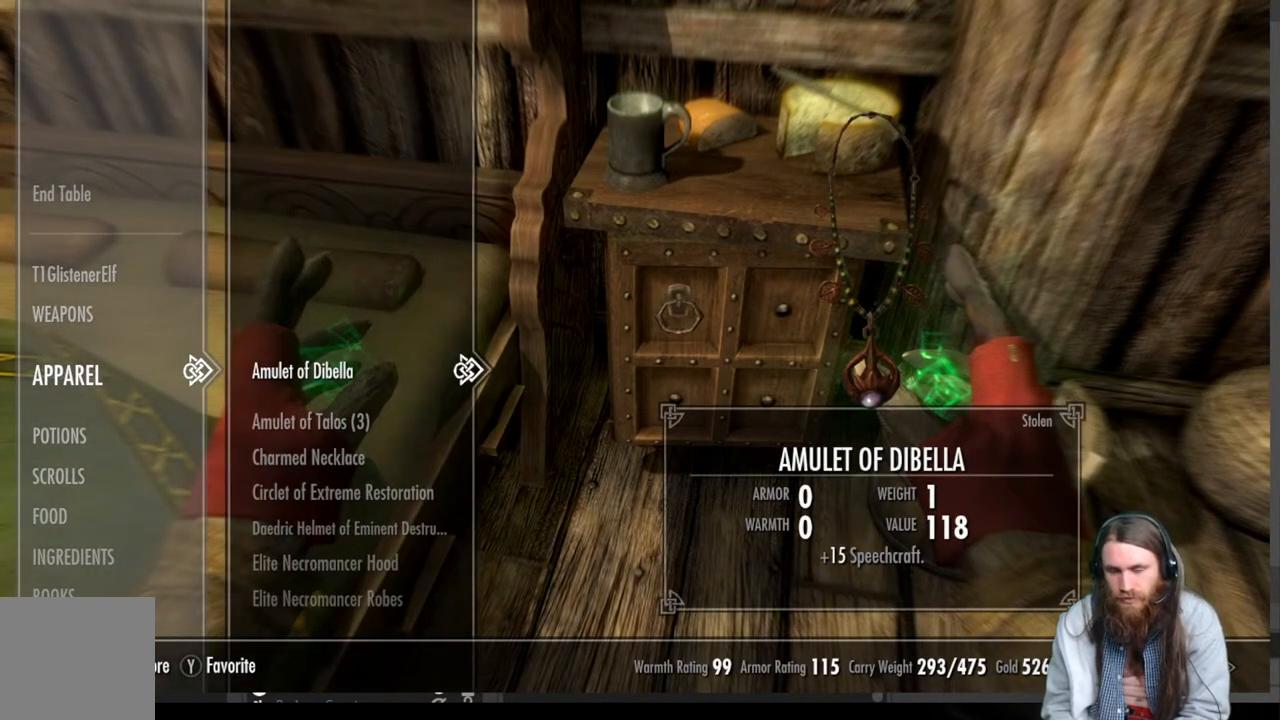
{"buttons": [], "left_stick": "center", "right_stick": "center", "events": []}
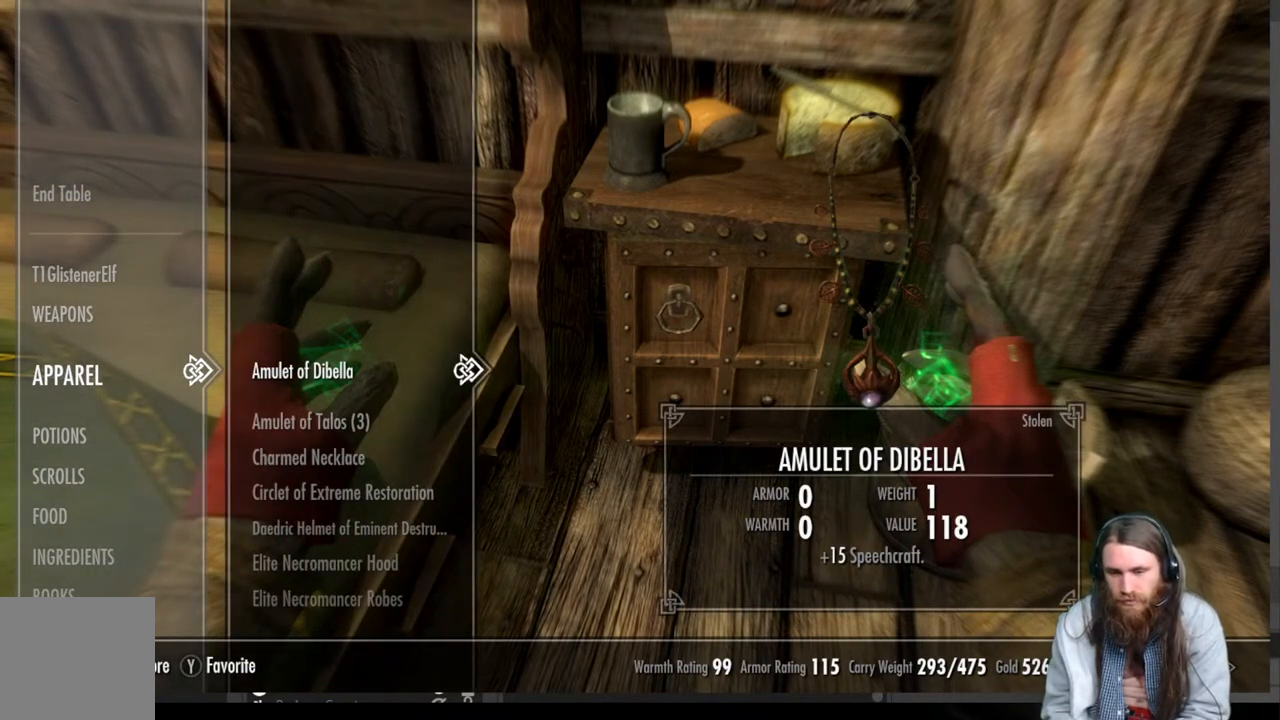
{"buttons": ["DPAD_UP"], "left_stick": "center", "right_stick": "center", "events": [[117, "DPAD_DOWN", "down"], [250, "DPAD_DOWN", "up"], [500, "DPAD_UP", "down"]]}
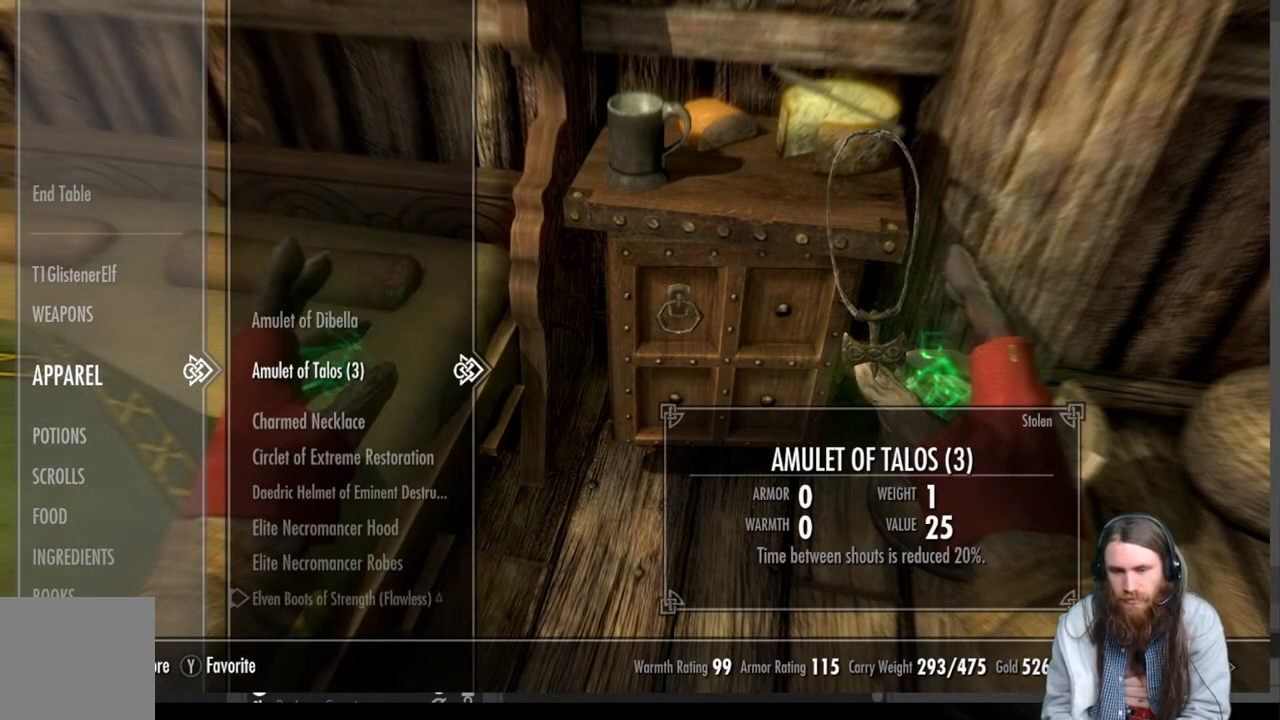
{"buttons": [], "left_stick": "center", "right_stick": "center", "events": [[133, "DPAD_UP", "up"]]}